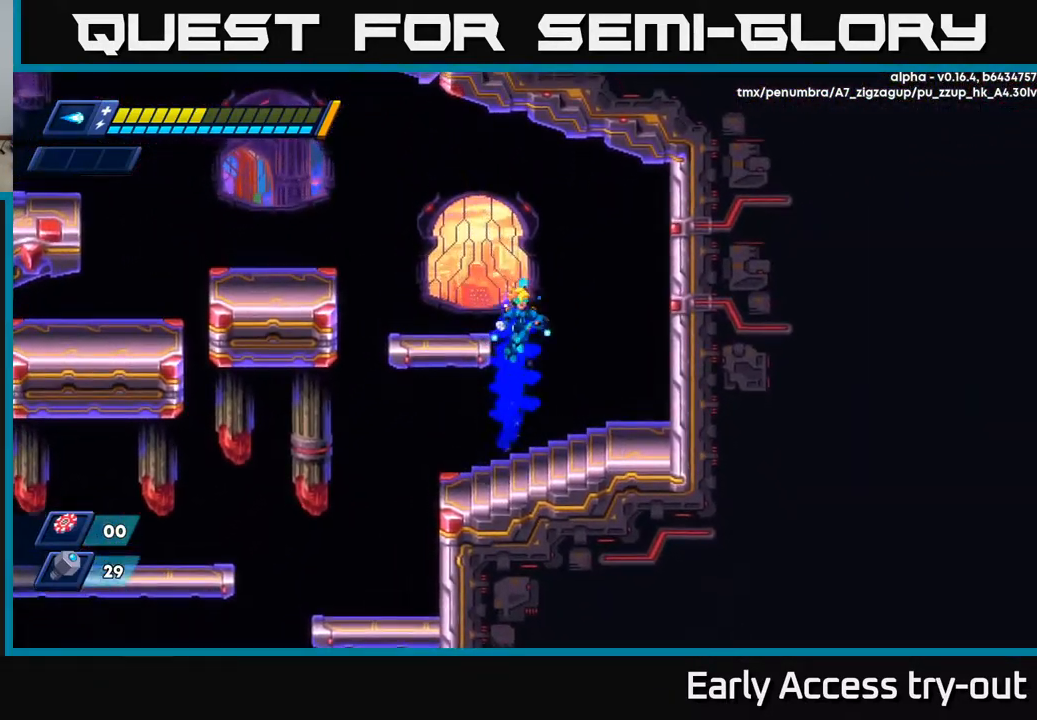
Gameplay with a controller (Xbox layout); each line is a JSON object with the inputs held at the frame after it. "events" lists button and stick changes between this image and that frame as [ms after this image, input, new state], when the widget could be followed in between.
{"buttons": ["A", "R2", "DPAD_RIGHT"], "left_stick": "center", "right_stick": "center", "events": [[50, "A", "up"], [50, "DPAD_RIGHT", "down"], [67, "R2", "up"], [400, "A", "down"], [400, "R2", "down"]]}
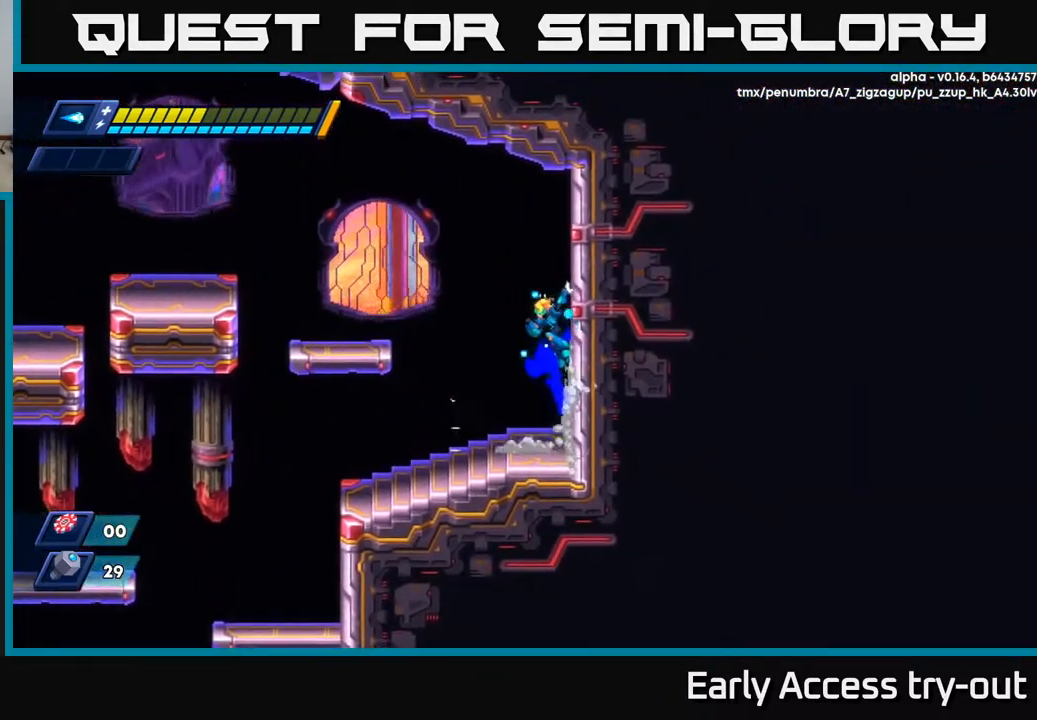
{"buttons": ["DPAD_LEFT"], "left_stick": "center", "right_stick": "center", "events": [[17, "A", "up"], [50, "R2", "up"], [67, "R2", "down"], [100, "DPAD_RIGHT", "up"], [117, "A", "down"], [134, "DPAD_LEFT", "down"], [334, "A", "up"], [401, "R2", "up"]]}
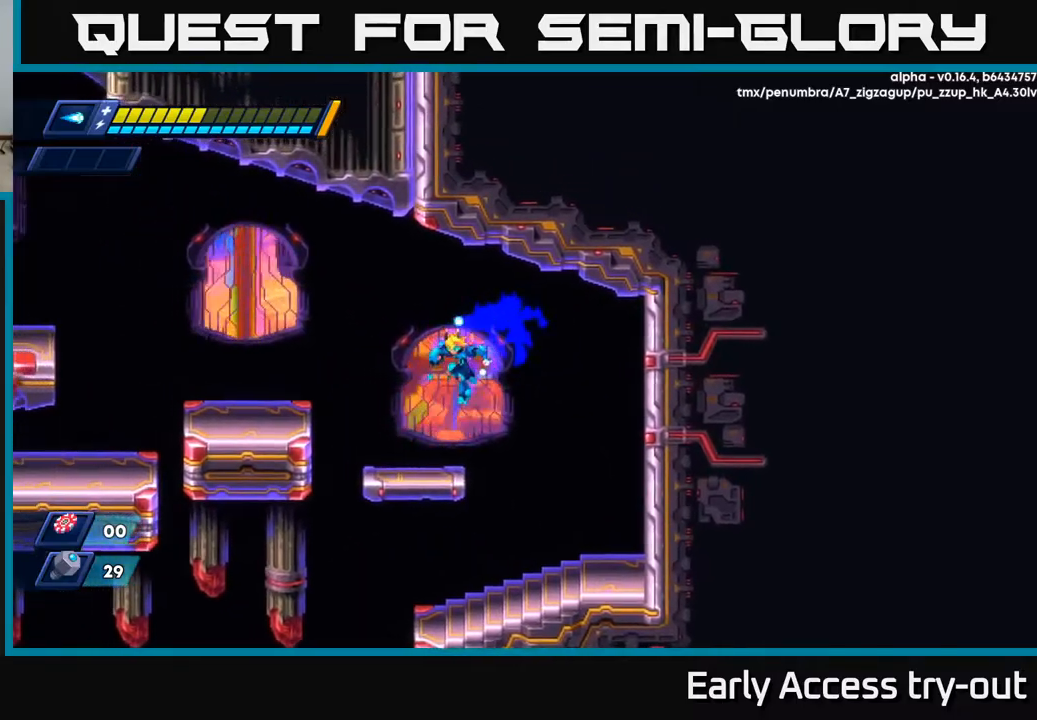
{"buttons": ["DPAD_LEFT"], "left_stick": "center", "right_stick": "center", "events": [[217, "R2", "down"], [234, "A", "down"], [317, "A", "up"], [334, "R2", "up"]]}
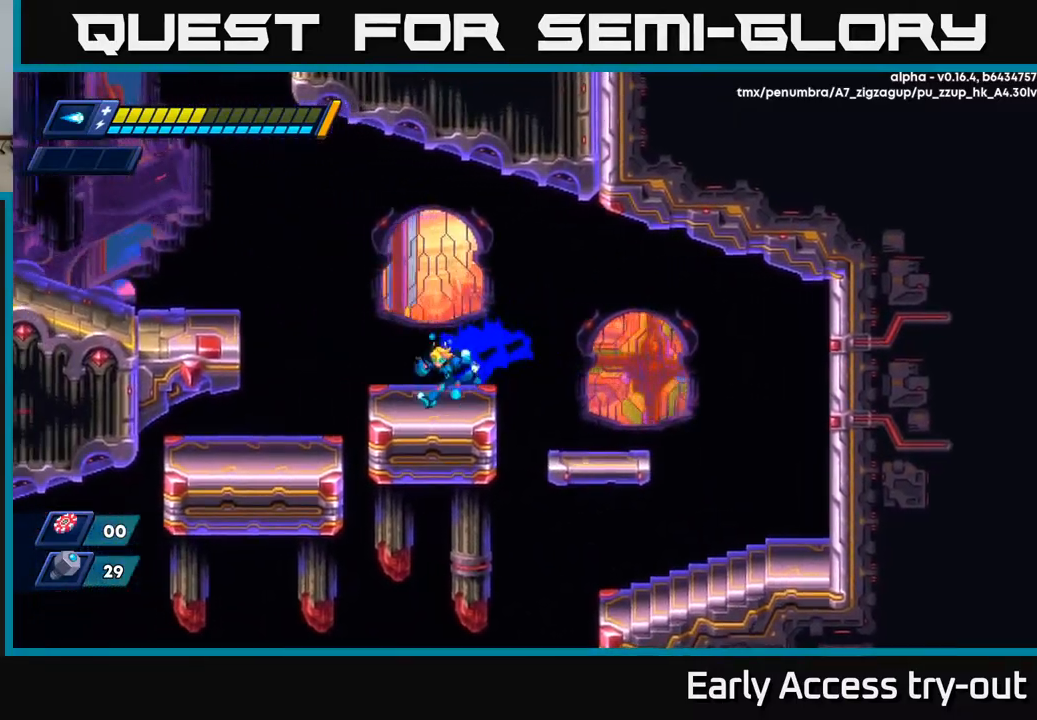
{"buttons": ["R2", "DPAD_LEFT"], "left_stick": "center", "right_stick": "center", "events": [[150, "R2", "down"], [184, "A", "down"], [417, "A", "up"]]}
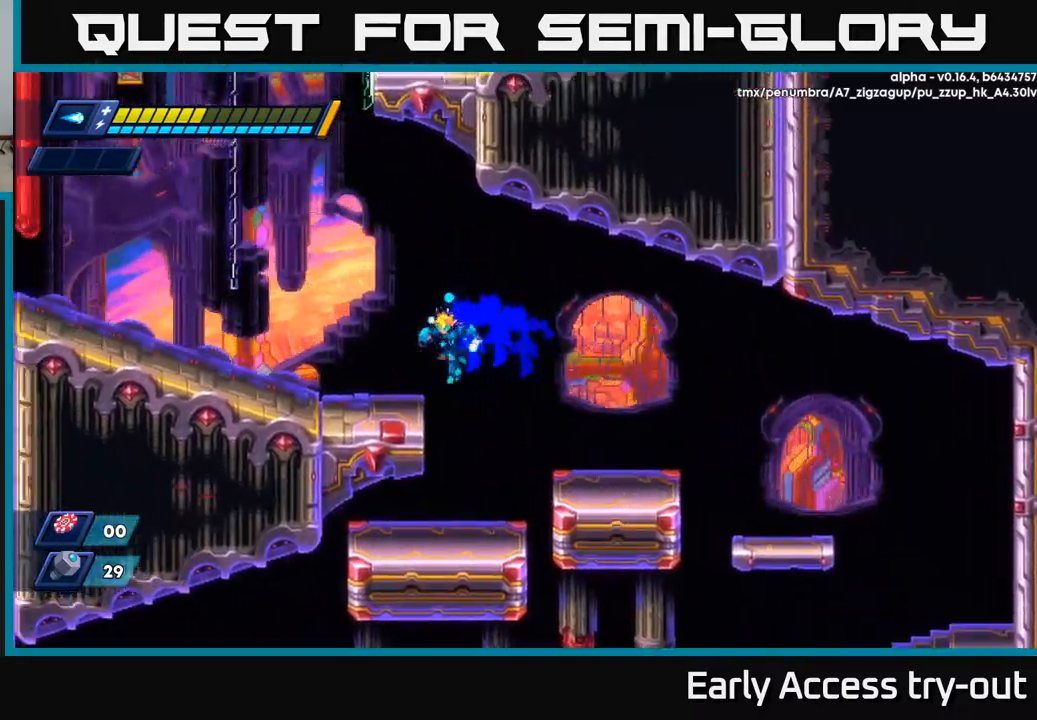
{"buttons": ["DPAD_LEFT"], "left_stick": "center", "right_stick": "center", "events": [[50, "R2", "up"], [217, "R2", "down"], [234, "A", "down"], [434, "A", "up"], [467, "R2", "up"]]}
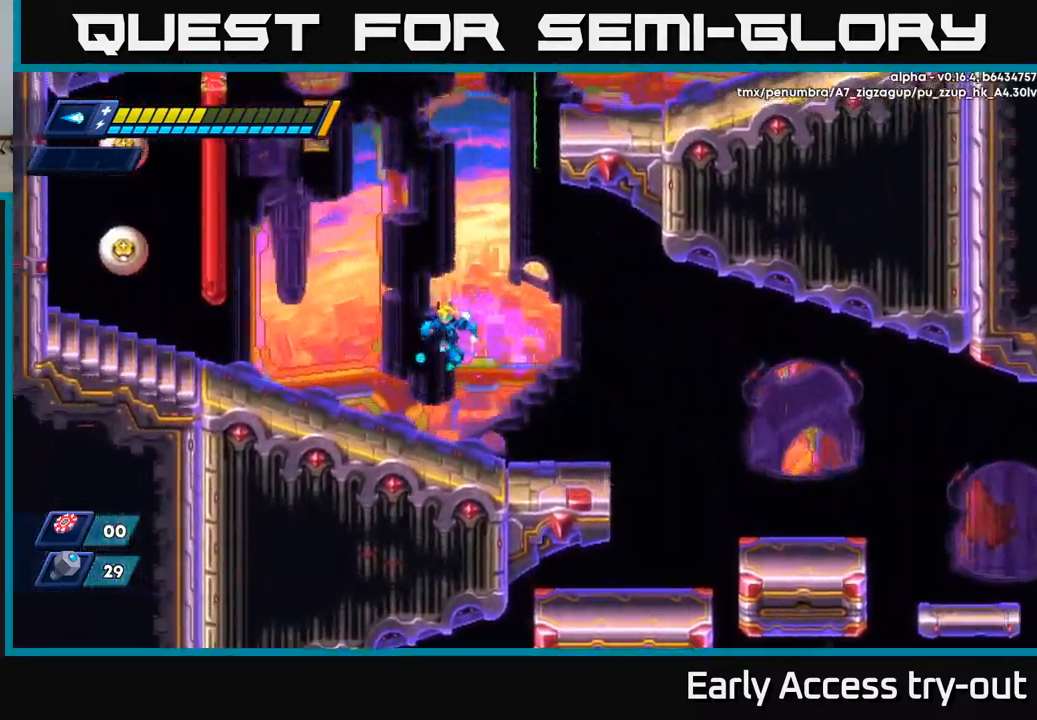
{"buttons": ["A", "R2", "DPAD_LEFT"], "left_stick": "center", "right_stick": "center", "events": [[450, "R2", "down"], [467, "A", "down"]]}
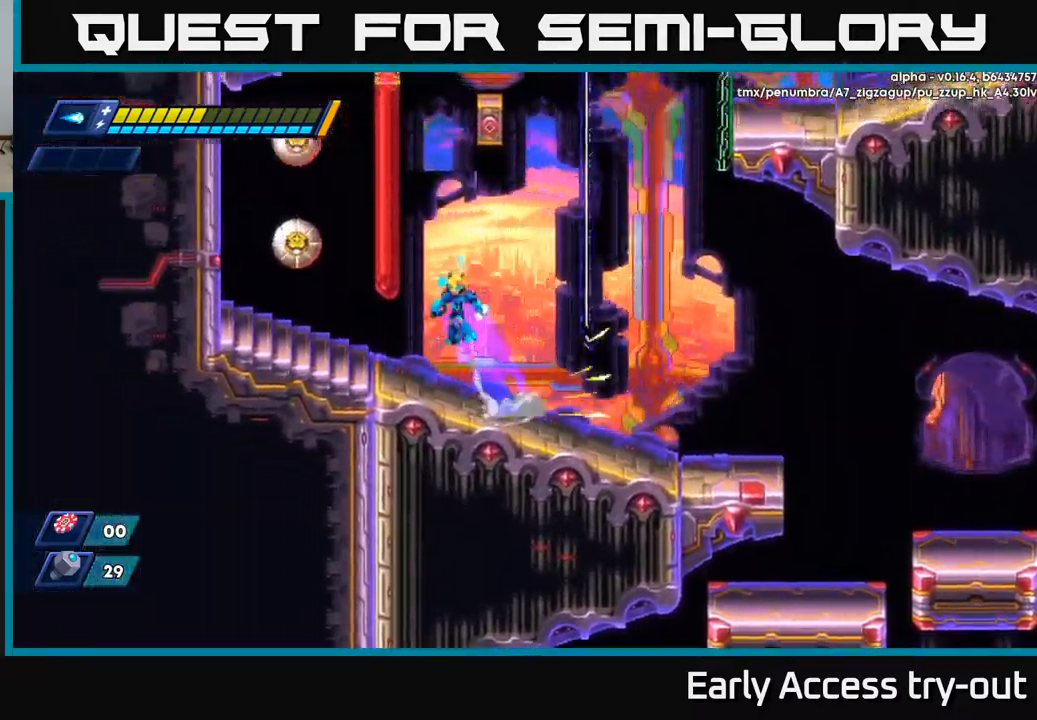
{"buttons": ["DPAD_RIGHT"], "left_stick": "center", "right_stick": "center", "events": [[217, "A", "up"], [217, "R2", "up"], [234, "DPAD_LEFT", "up"], [250, "DPAD_RIGHT", "down"]]}
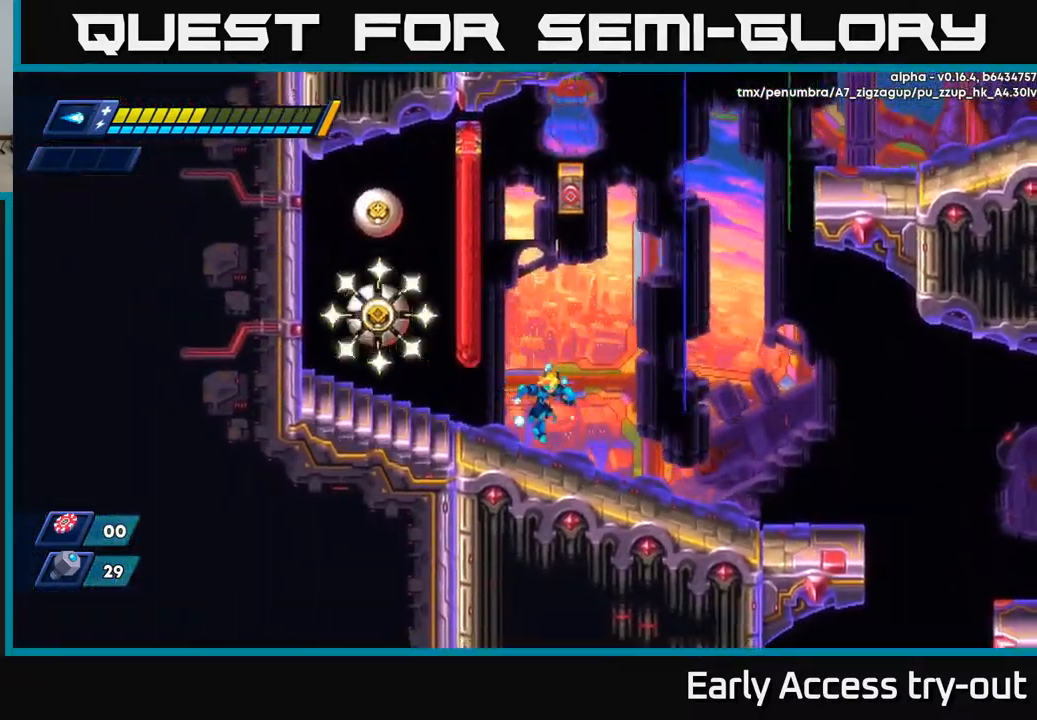
{"buttons": [], "left_stick": "center", "right_stick": "center", "events": [[367, "DPAD_RIGHT", "up"]]}
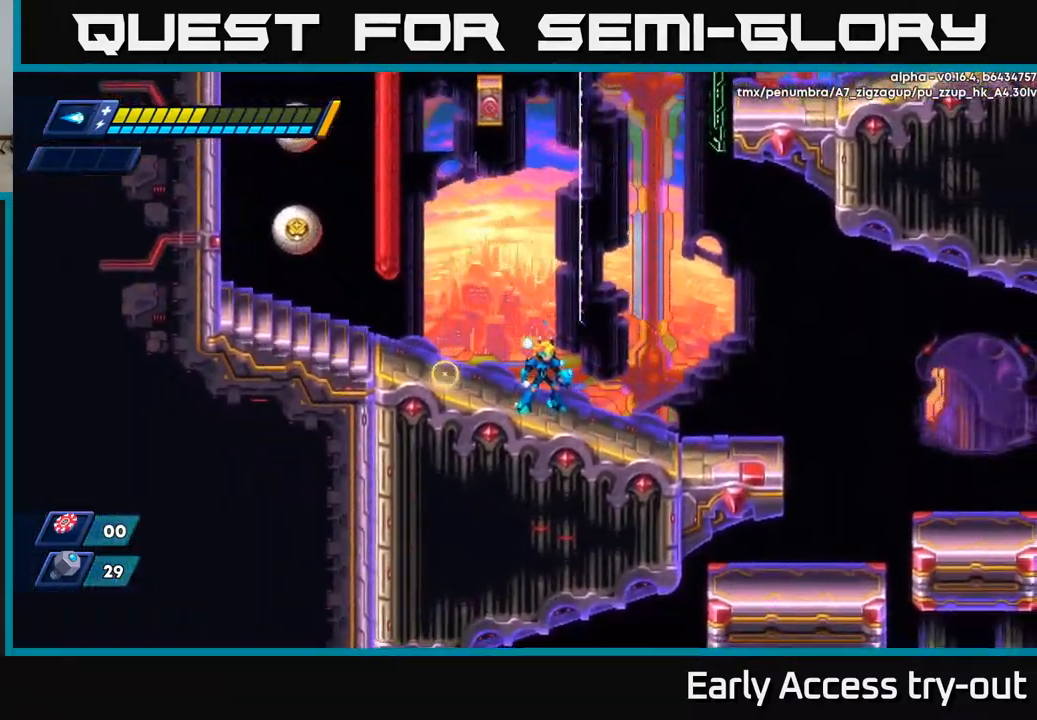
{"buttons": ["A", "DPAD_LEFT"], "left_stick": "center", "right_stick": "center", "events": [[267, "DPAD_LEFT", "down"], [484, "A", "down"]]}
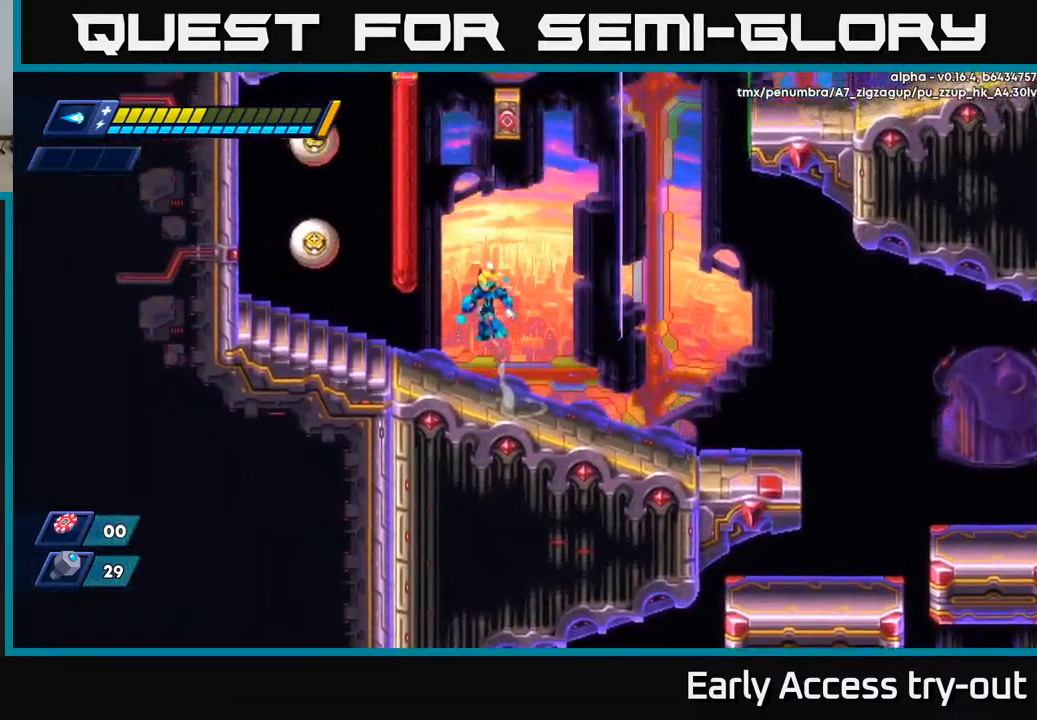
{"buttons": ["X"], "left_stick": "center", "right_stick": "center", "events": [[150, "A", "up"], [234, "A", "down"], [367, "X", "down"], [384, "A", "up"], [417, "DPAD_LEFT", "up"]]}
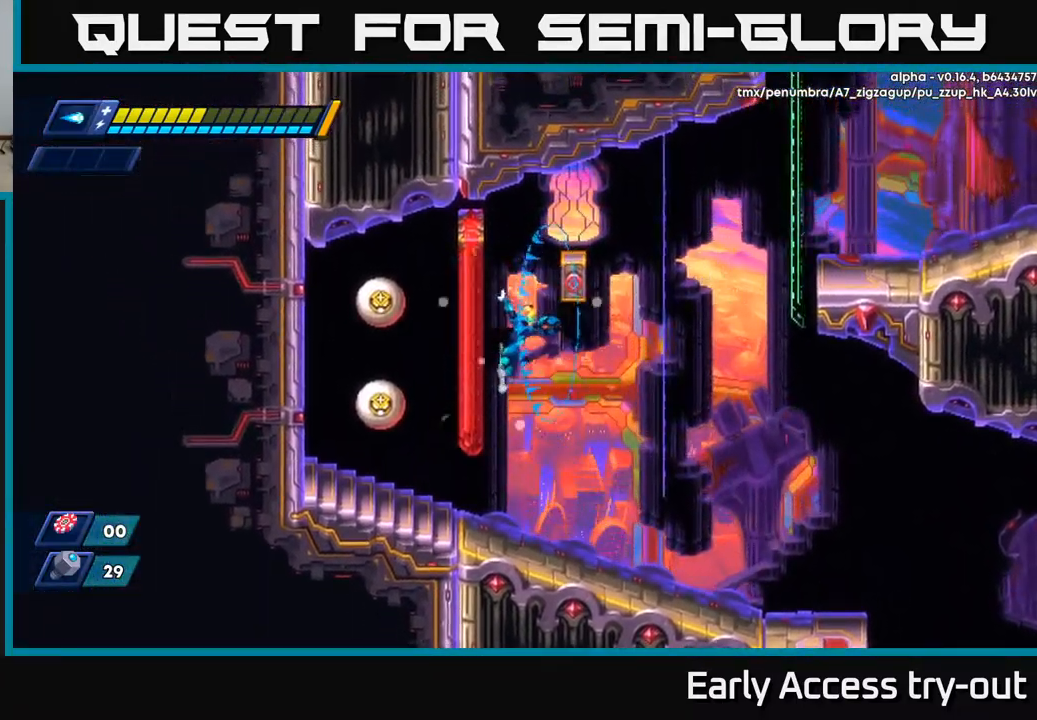
{"buttons": ["DPAD_RIGHT"], "left_stick": "center", "right_stick": "center", "events": [[67, "X", "up"], [167, "X", "down"], [250, "X", "up"], [450, "DPAD_RIGHT", "down"]]}
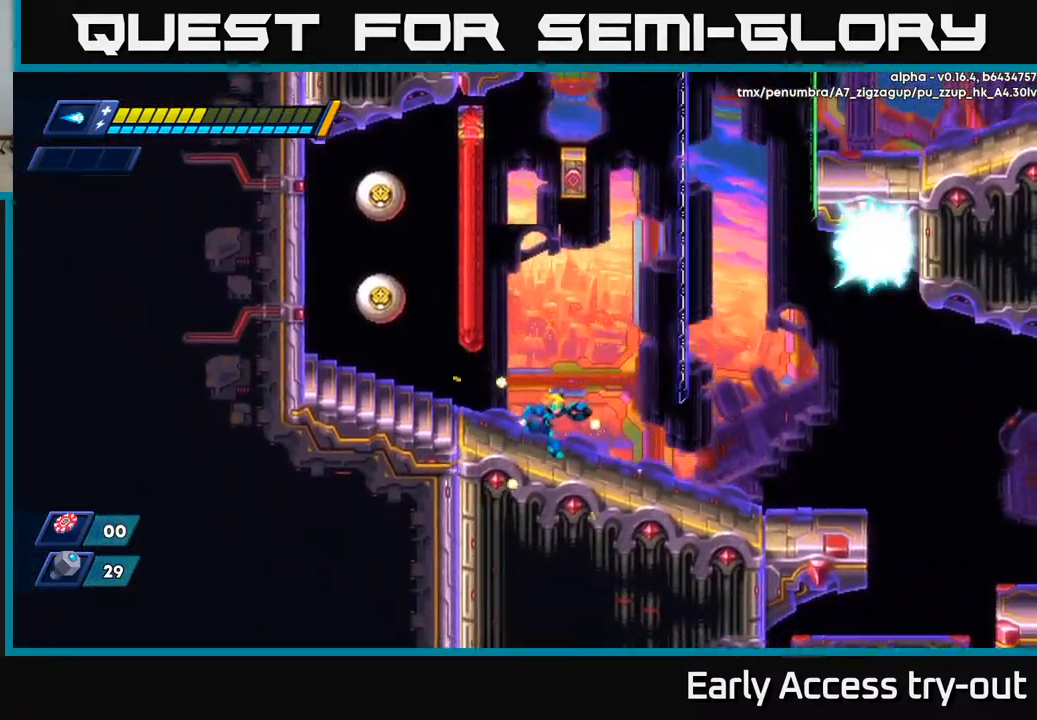
{"buttons": [], "left_stick": "center", "right_stick": "center", "events": [[167, "DPAD_RIGHT", "up"]]}
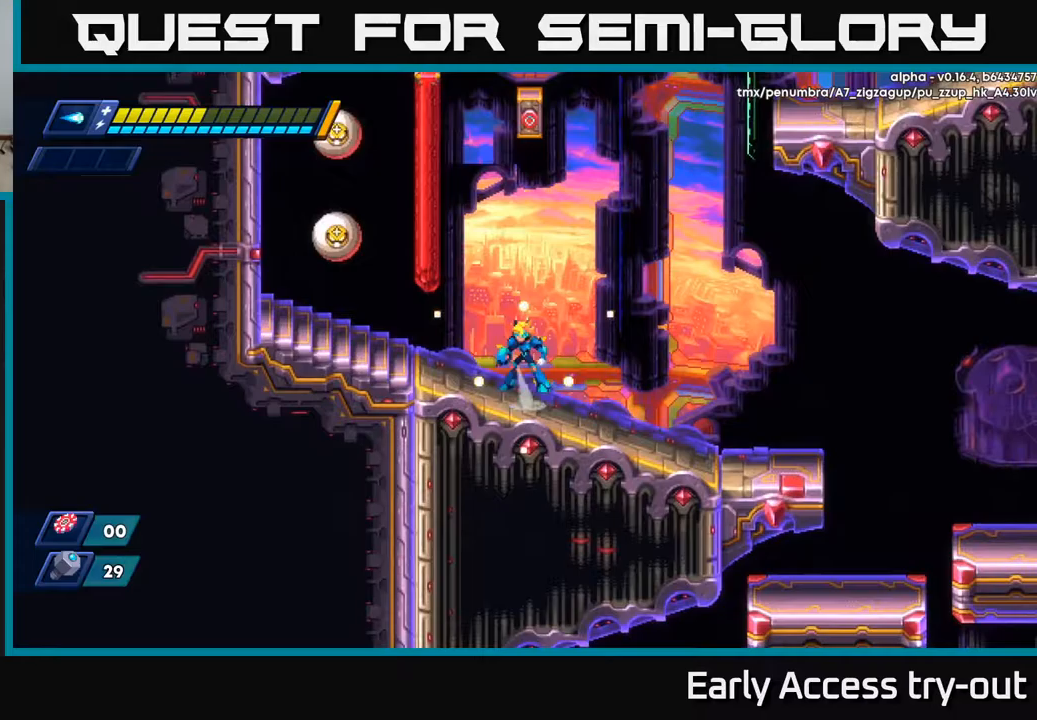
{"buttons": ["DPAD_LEFT"], "left_stick": "center", "right_stick": "center", "events": [[50, "A", "down"], [50, "DPAD_LEFT", "down"], [50, "R2", "down"], [200, "A", "up"], [200, "R2", "up"], [317, "A", "down"], [417, "A", "up"]]}
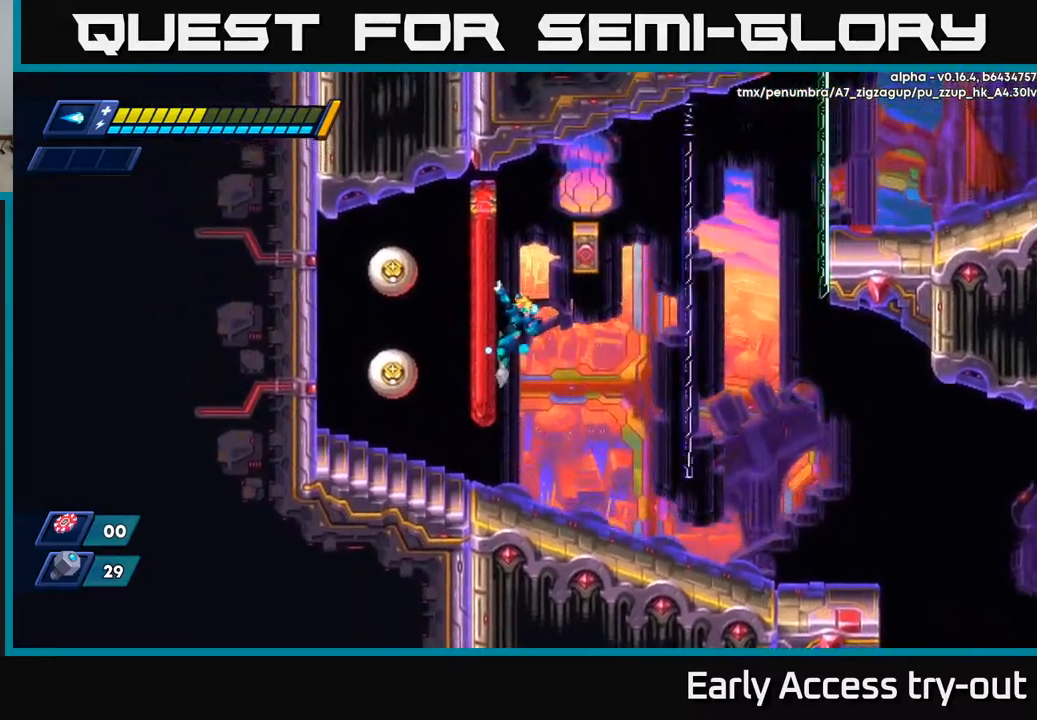
{"buttons": [], "left_stick": "center", "right_stick": "center", "events": [[50, "DPAD_LEFT", "up"], [267, "A", "down"], [283, "DPAD_LEFT", "down"], [433, "DPAD_LEFT", "up"], [483, "A", "up"]]}
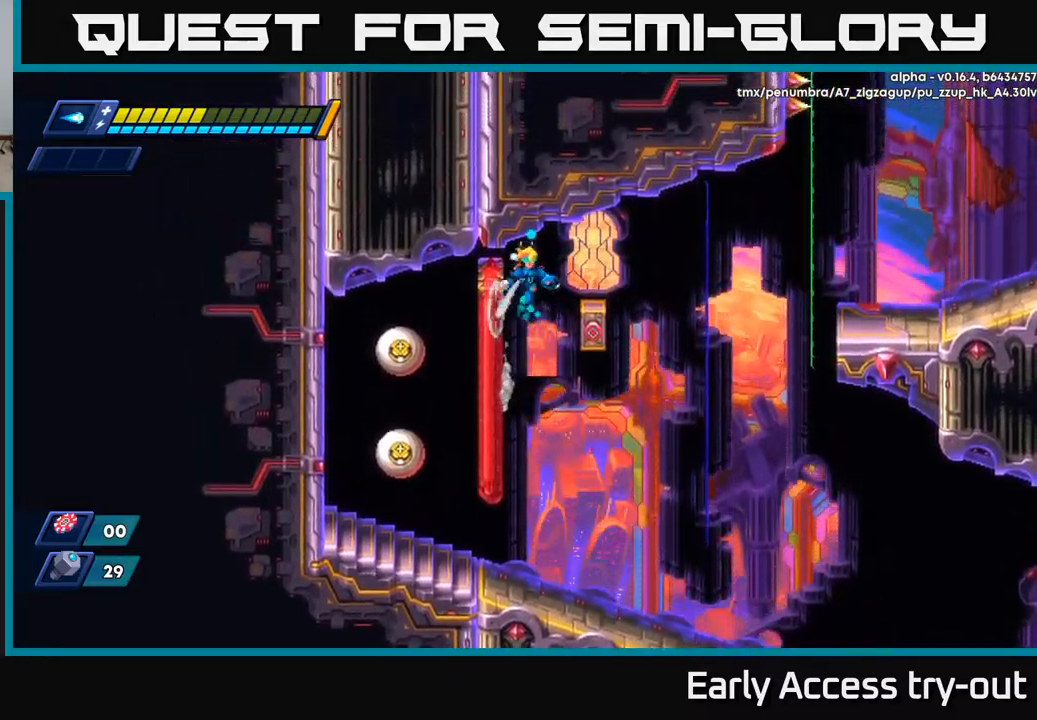
{"buttons": ["DPAD_LEFT"], "left_stick": "center", "right_stick": "center", "events": [[17, "A", "down"], [133, "A", "up"], [500, "DPAD_LEFT", "down"]]}
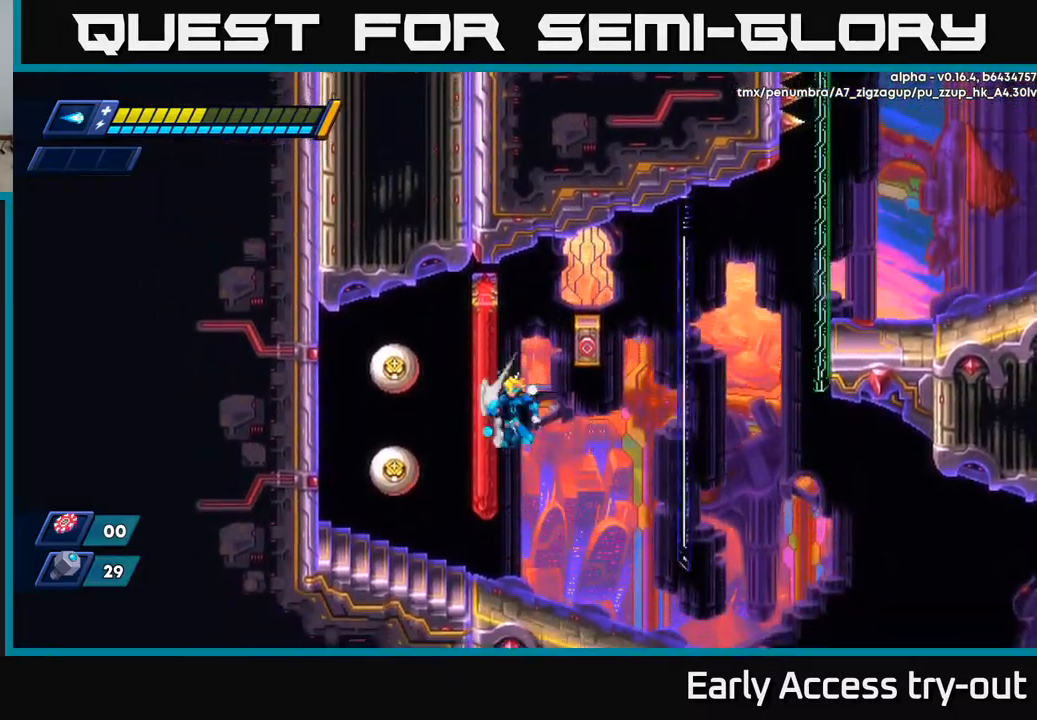
{"buttons": ["DPAD_LEFT"], "left_stick": "center", "right_stick": "center", "events": [[67, "A", "down"], [167, "DPAD_LEFT", "up"], [200, "DPAD_RIGHT", "down"], [233, "A", "up"], [233, "X", "down"], [317, "DPAD_RIGHT", "up"], [333, "X", "up"], [467, "DPAD_LEFT", "down"]]}
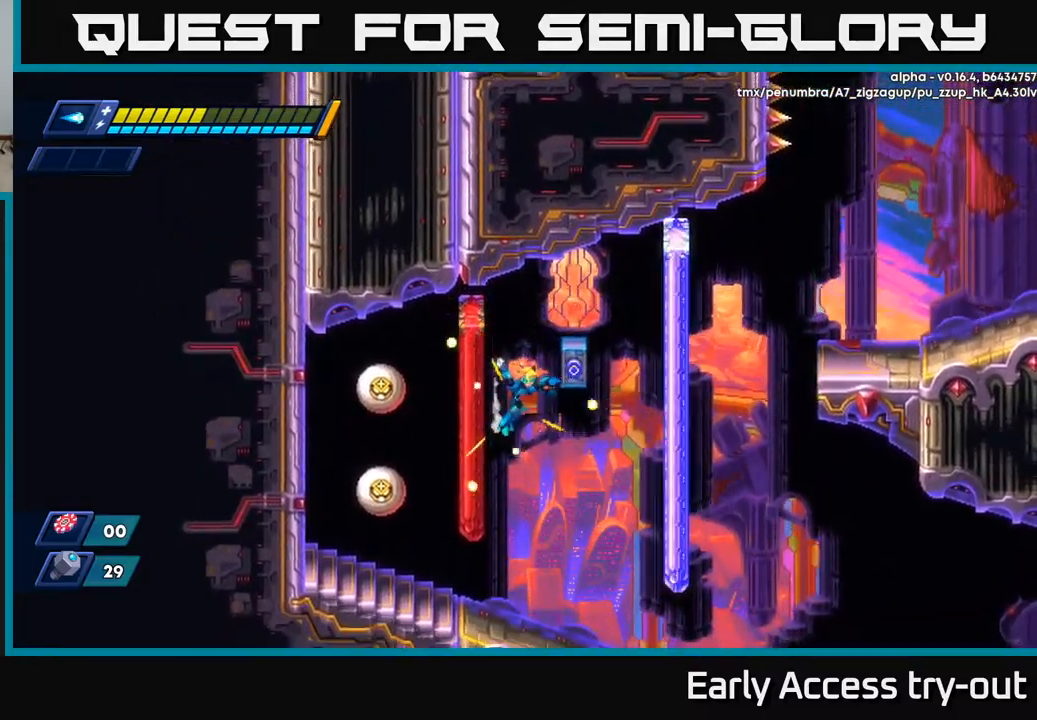
{"buttons": ["A"], "left_stick": "center", "right_stick": "center", "events": [[50, "DPAD_LEFT", "up"], [83, "X", "down"], [133, "X", "up"], [233, "X", "down"], [317, "X", "up"], [417, "A", "down"]]}
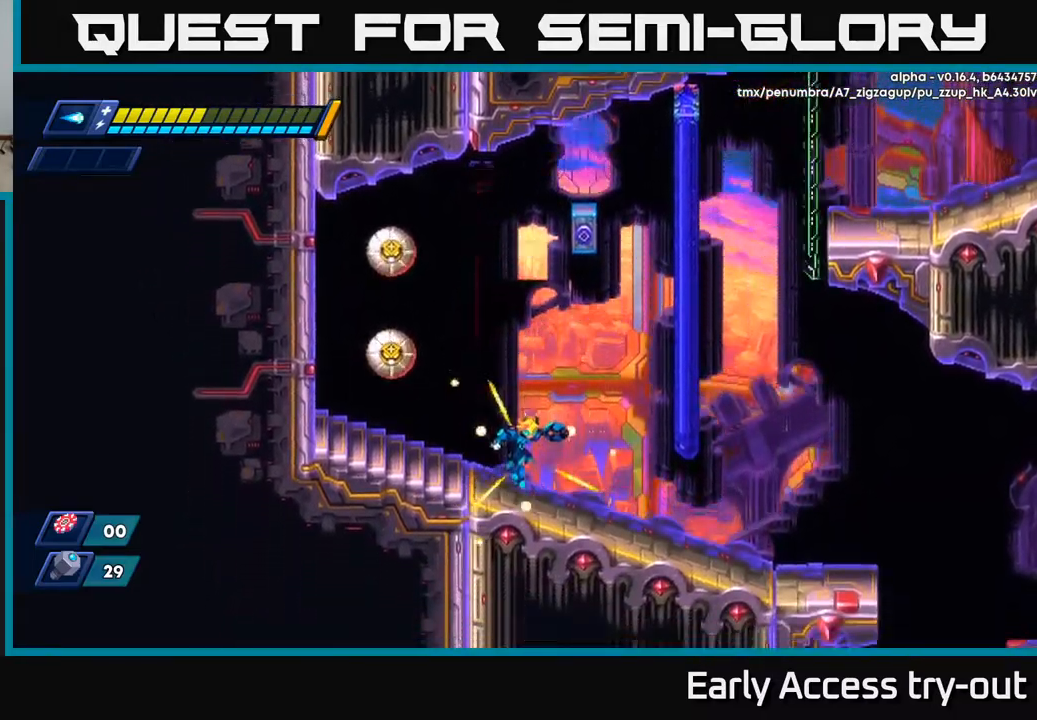
{"buttons": ["X"], "left_stick": "center", "right_stick": "center", "events": [[17, "A", "up"], [200, "A", "down"], [267, "DPAD_LEFT", "down"], [317, "DPAD_LEFT", "up"], [333, "X", "down"], [383, "A", "up"], [400, "X", "up"], [467, "X", "down"]]}
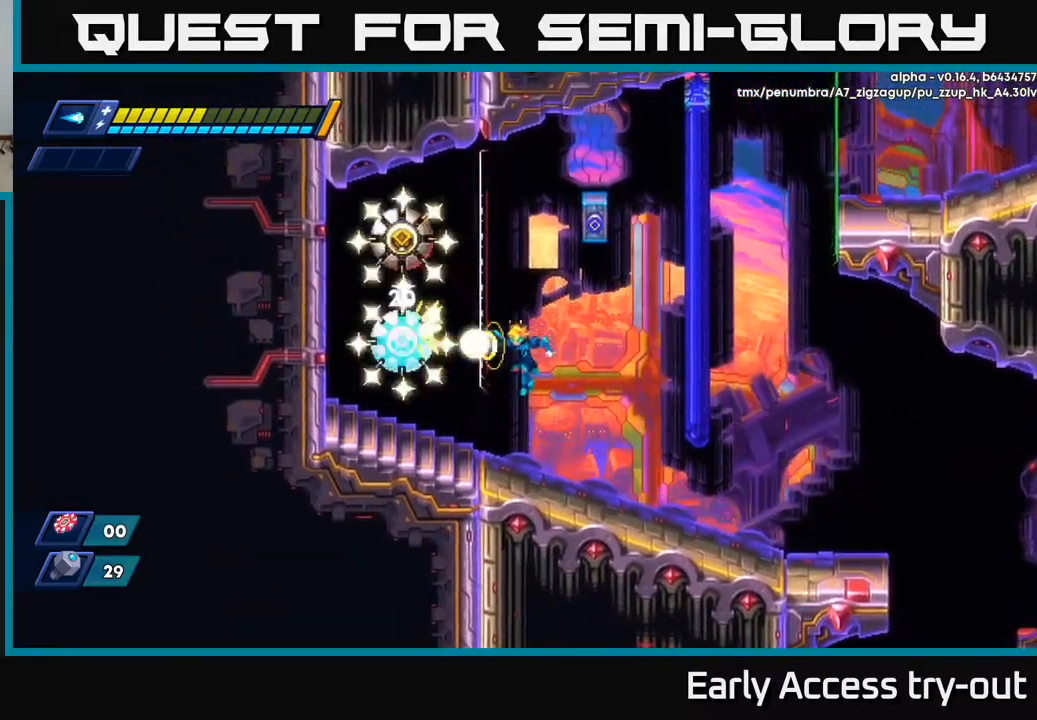
{"buttons": ["DPAD_RIGHT"], "left_stick": "center", "right_stick": "center", "events": [[17, "X", "up"], [67, "X", "down"], [117, "X", "up"], [150, "DPAD_RIGHT", "down"]]}
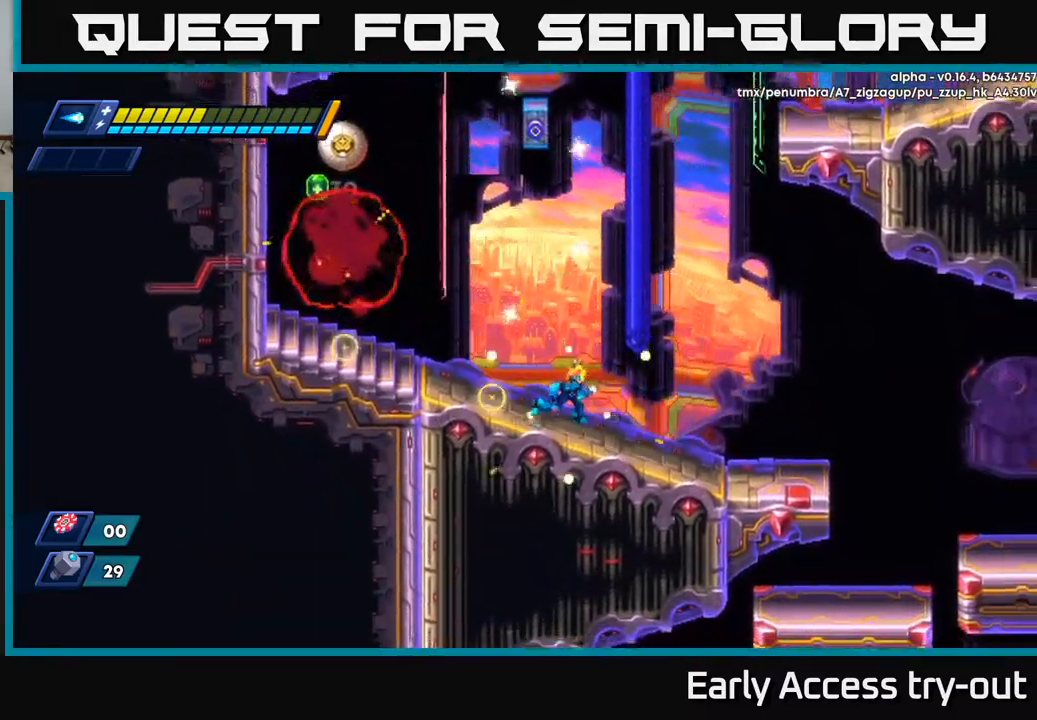
{"buttons": ["R2", "DPAD_RIGHT"], "left_stick": "center", "right_stick": "center", "events": [[367, "R2", "down"]]}
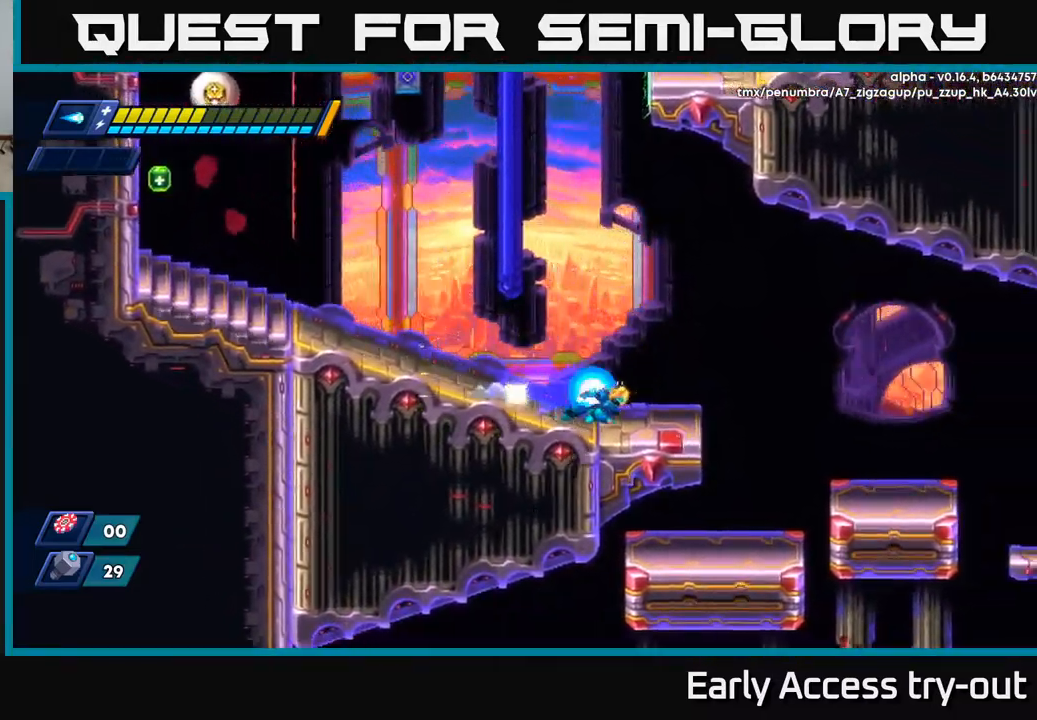
{"buttons": ["R2", "DPAD_LEFT"], "left_stick": "center", "right_stick": "center", "events": [[117, "R2", "up"], [167, "DPAD_RIGHT", "up"], [233, "DPAD_LEFT", "down"], [300, "R2", "down"]]}
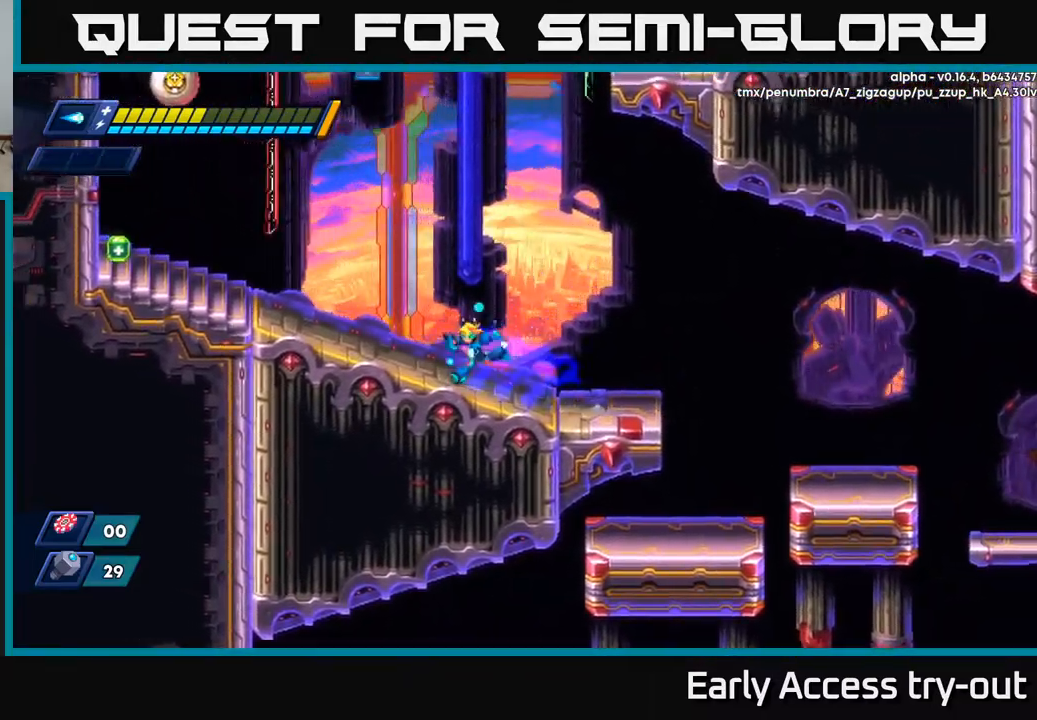
{"buttons": ["R2", "DPAD_LEFT"], "left_stick": "center", "right_stick": "center", "events": [[33, "R2", "up"], [150, "R2", "down"], [317, "R2", "up"], [417, "R2", "down"]]}
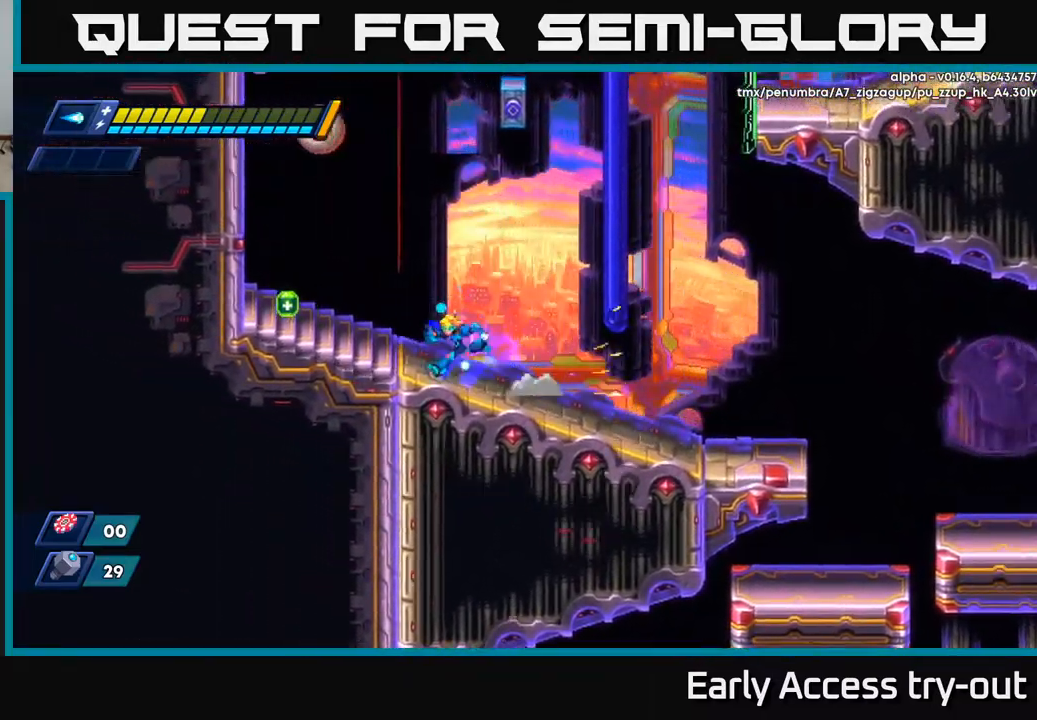
{"buttons": [], "left_stick": "center", "right_stick": "center", "events": [[50, "R2", "up"], [167, "R2", "down"], [350, "R2", "up"], [500, "DPAD_LEFT", "up"]]}
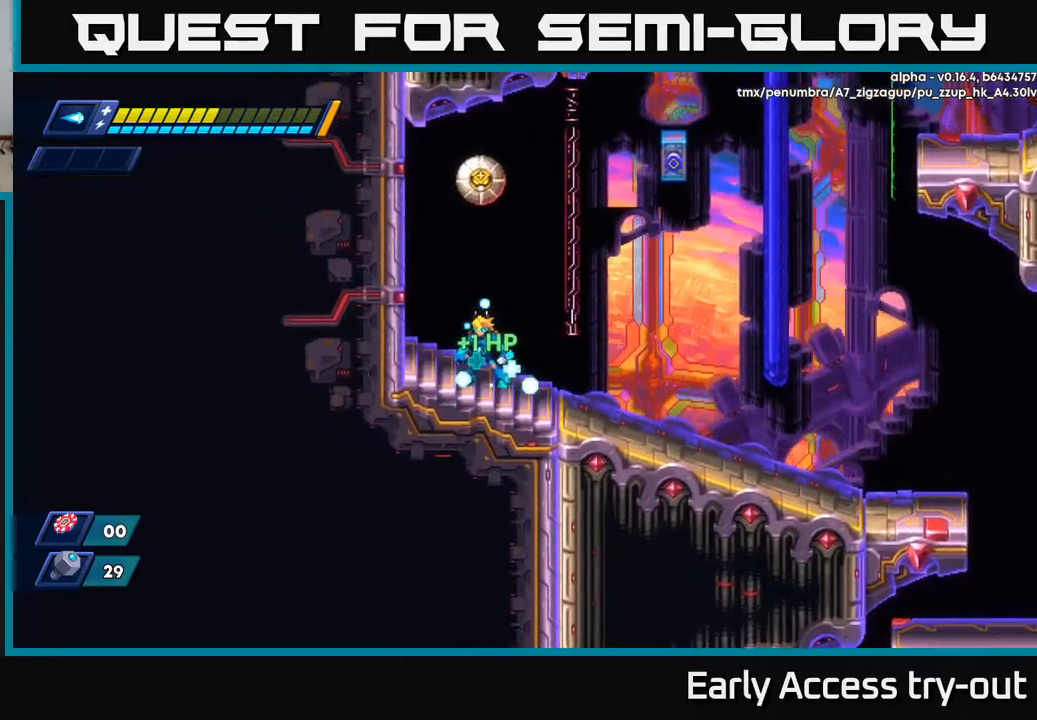
{"buttons": [], "left_stick": "center", "right_stick": "center", "events": [[84, "DPAD_RIGHT", "down"], [184, "DPAD_RIGHT", "up"], [217, "DPAD_LEFT", "down"], [434, "DPAD_LEFT", "up"]]}
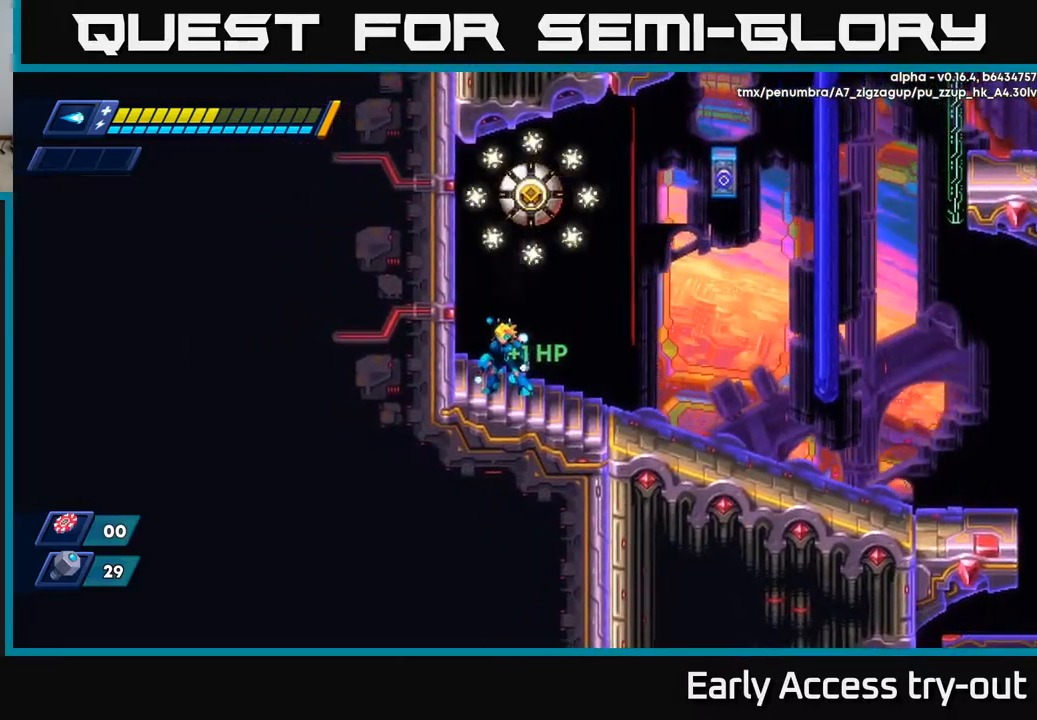
{"buttons": ["DPAD_LEFT"], "left_stick": "center", "right_stick": "center", "events": [[167, "DPAD_LEFT", "down"], [250, "DPAD_LEFT", "up"], [450, "DPAD_LEFT", "down"]]}
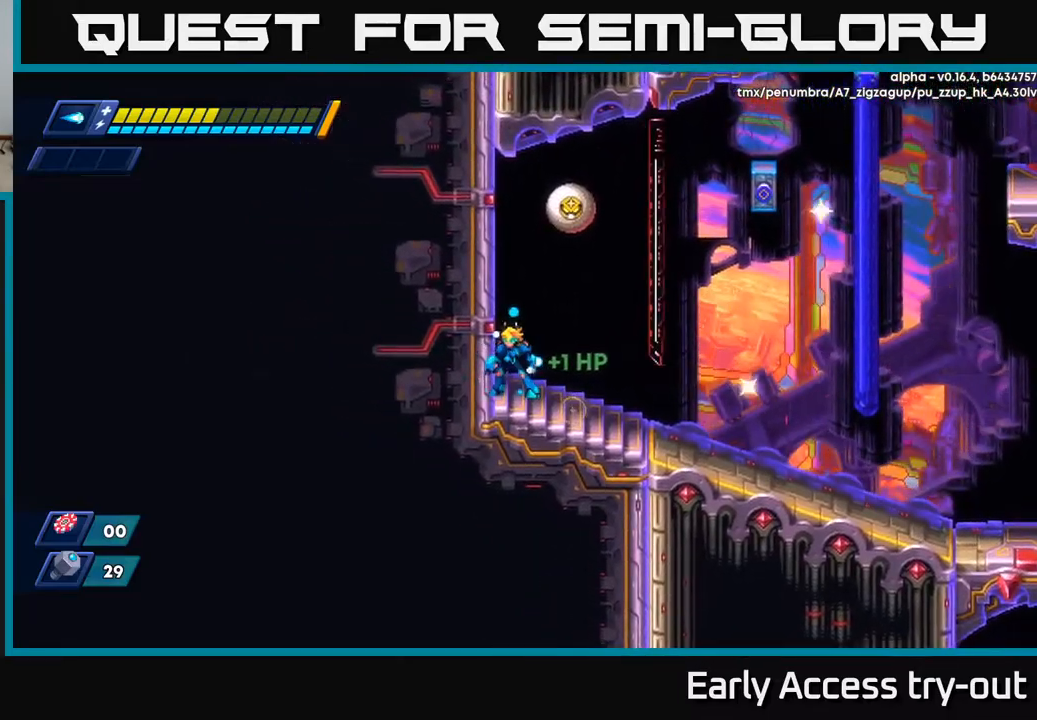
{"buttons": ["A", "X"], "left_stick": "center", "right_stick": "center", "events": [[34, "DPAD_LEFT", "up"], [117, "DPAD_RIGHT", "down"], [150, "DPAD_RIGHT", "up"], [250, "A", "down"], [484, "X", "down"]]}
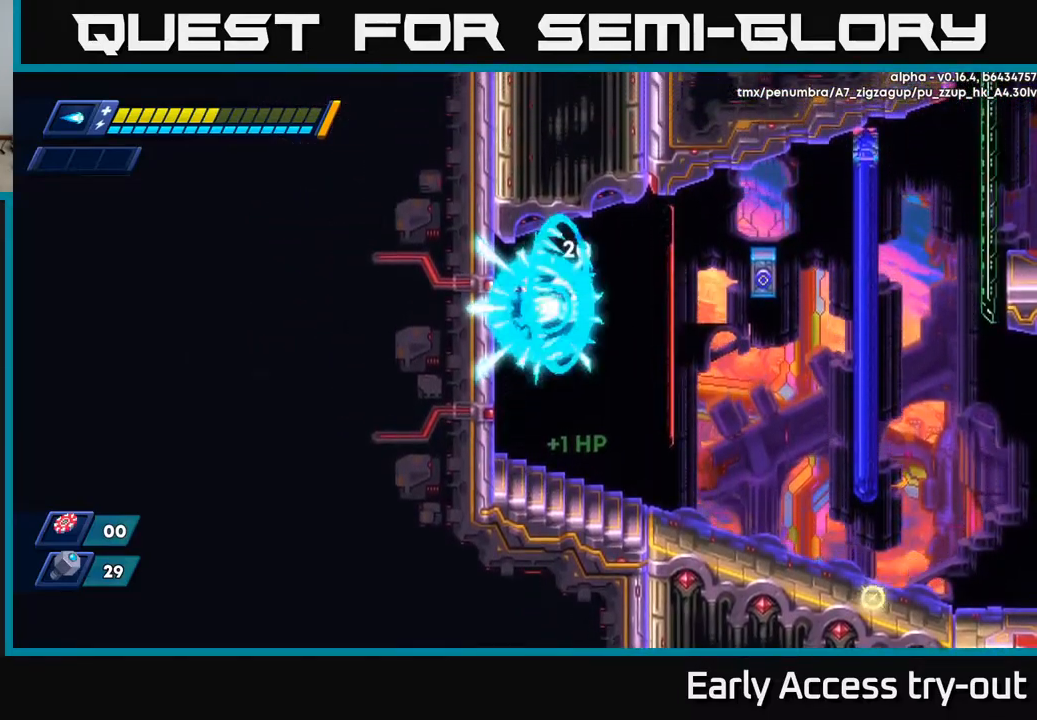
{"buttons": [], "left_stick": "center", "right_stick": "center", "events": [[67, "X", "up"], [84, "A", "up"], [100, "A", "down"], [117, "X", "down"], [134, "A", "up"], [184, "X", "up"]]}
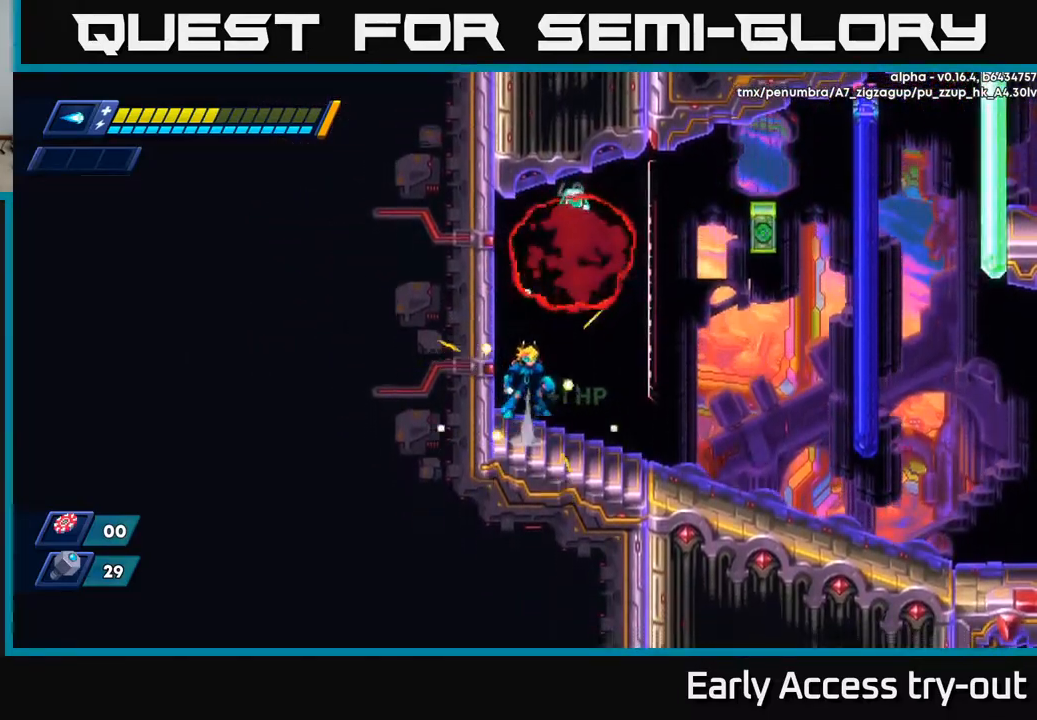
{"buttons": ["DPAD_RIGHT"], "left_stick": "center", "right_stick": "center", "events": [[34, "A", "down"], [50, "R2", "down"], [200, "DPAD_RIGHT", "down"], [334, "A", "up"], [334, "R2", "up"]]}
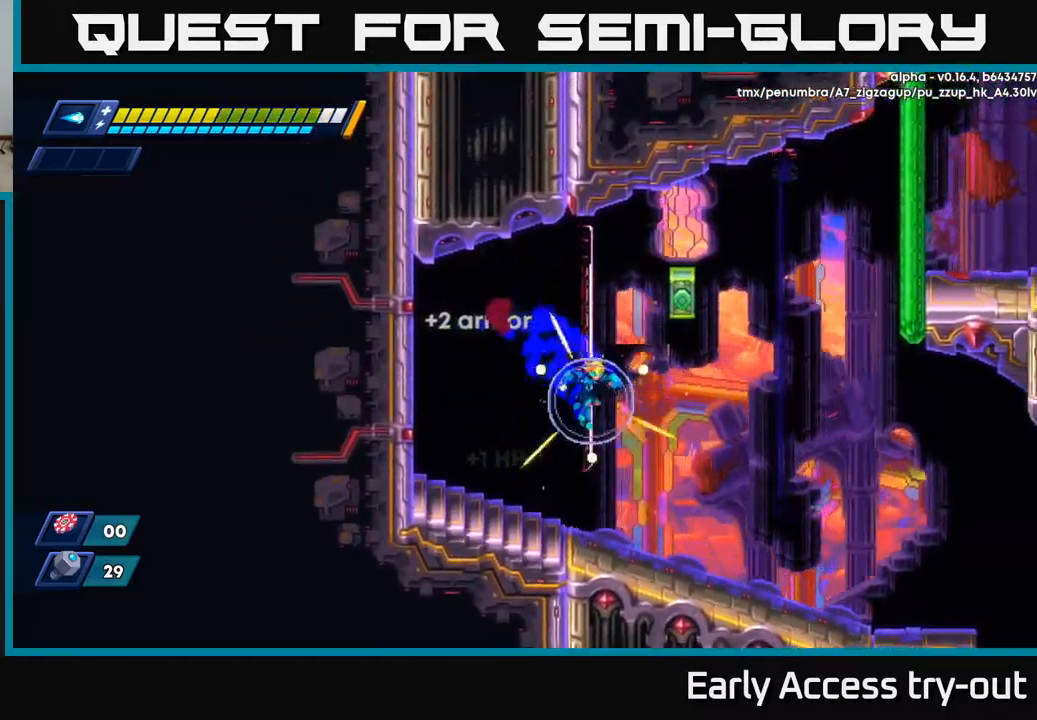
{"buttons": ["A"], "left_stick": "center", "right_stick": "center", "events": [[334, "DPAD_RIGHT", "up"], [450, "A", "down"]]}
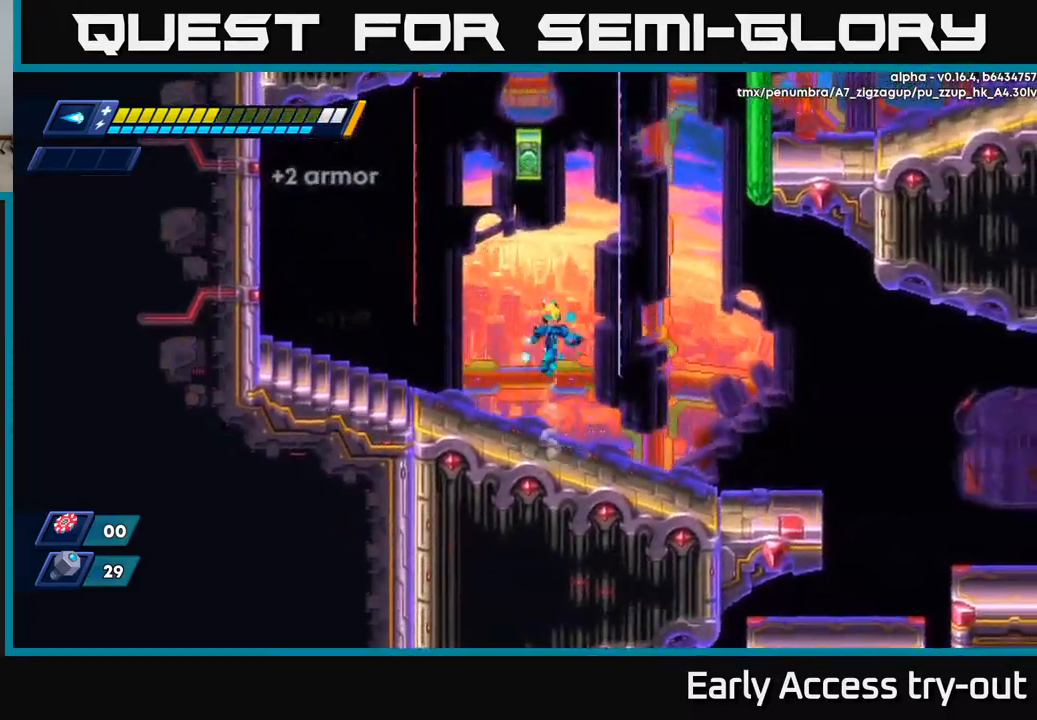
{"buttons": ["DPAD_LEFT"], "left_stick": "center", "right_stick": "center", "events": [[100, "DPAD_LEFT", "down"], [367, "A", "up"]]}